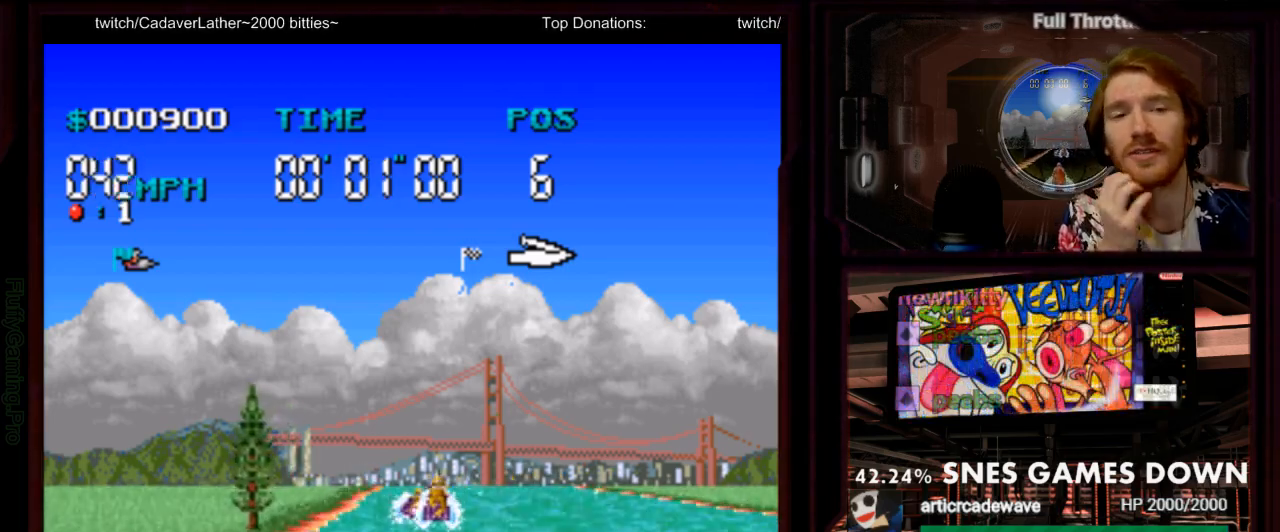
Gameplay with a controller (Nintendo layout); each line is a JSON object with the inputs held at the frame after it (dt_ms = milliseconds from this image to that frame). "events" lists button and stick changes between this image and that frame as [ms after this image, input, new state], when the widget could be followed in between. Not read: L3 R1 R3 SELECT START.
{"dt_ms": 500, "buttons": ["A"], "events": []}
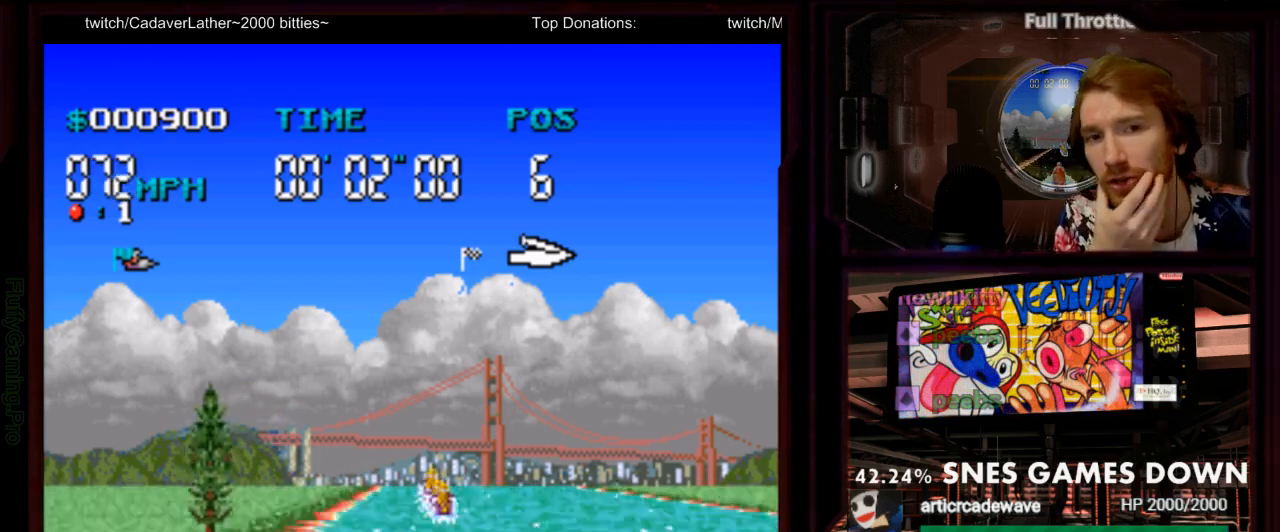
{"dt_ms": 1000, "buttons": ["A"]}
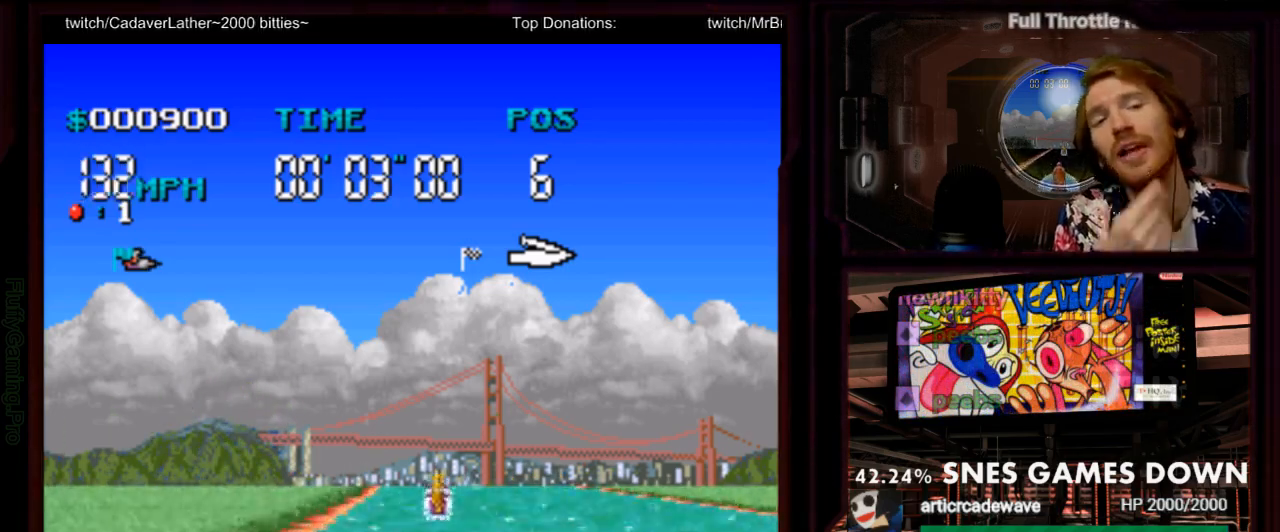
{"dt_ms": 1000, "buttons": ["A"]}
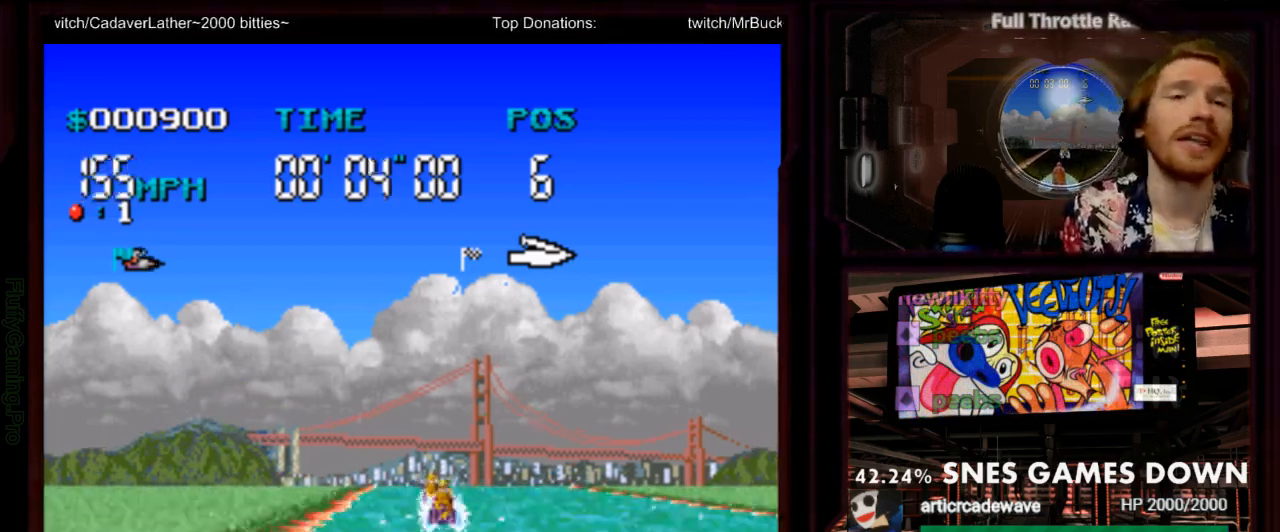
{"dt_ms": 500, "buttons": ["A"], "events": [[217, "DPAD_RIGHT", "down"], [350, "DPAD_RIGHT", "up"]]}
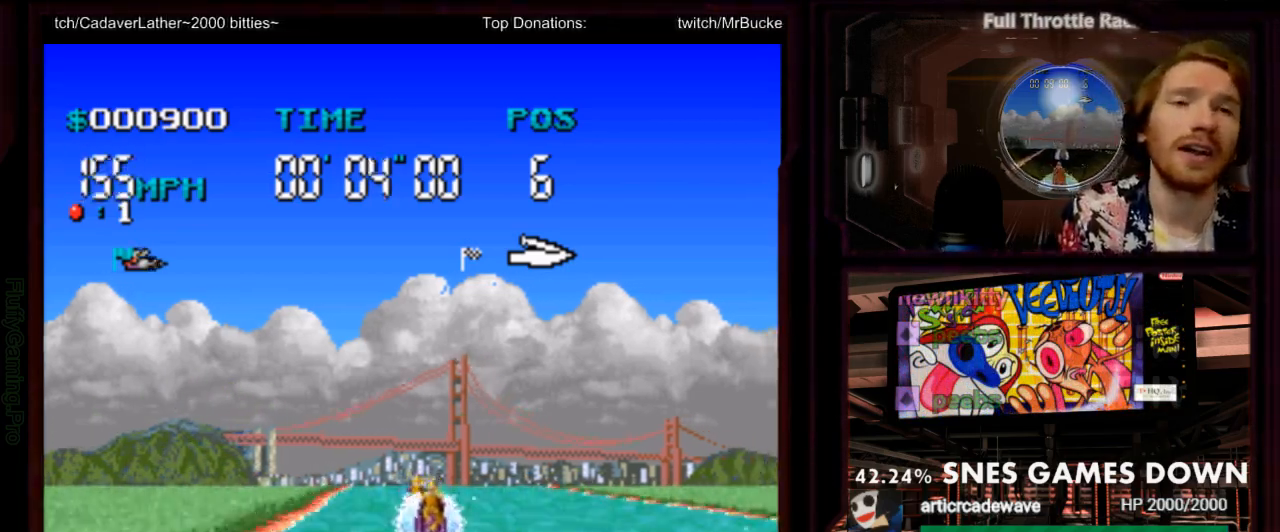
{"dt_ms": 500, "buttons": ["A"], "events": [[233, "DPAD_LEFT", "down"], [367, "DPAD_LEFT", "up"]]}
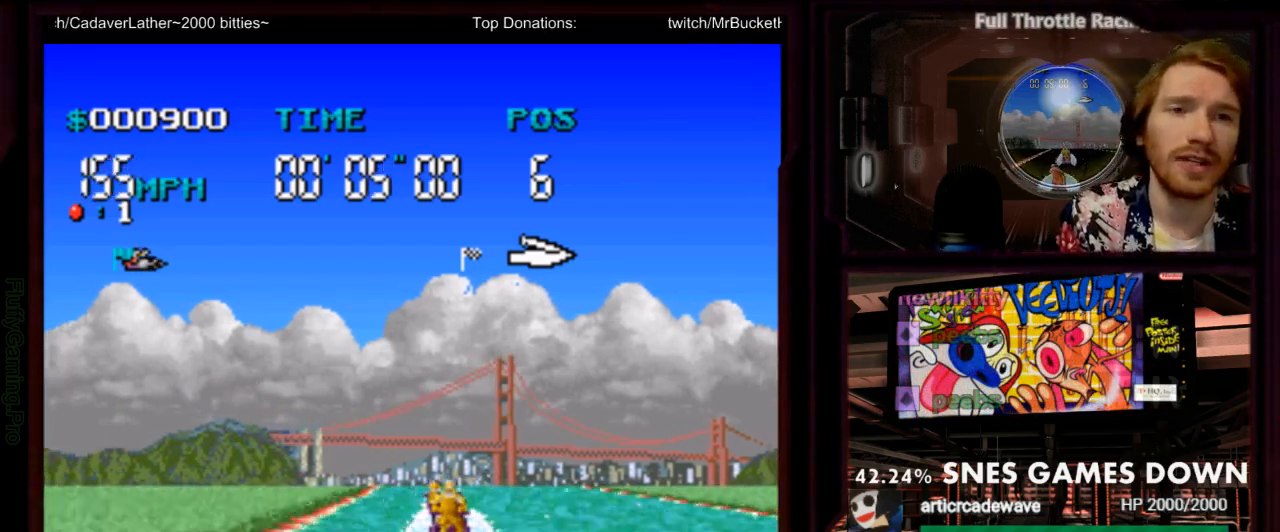
{"dt_ms": 500, "buttons": ["A"]}
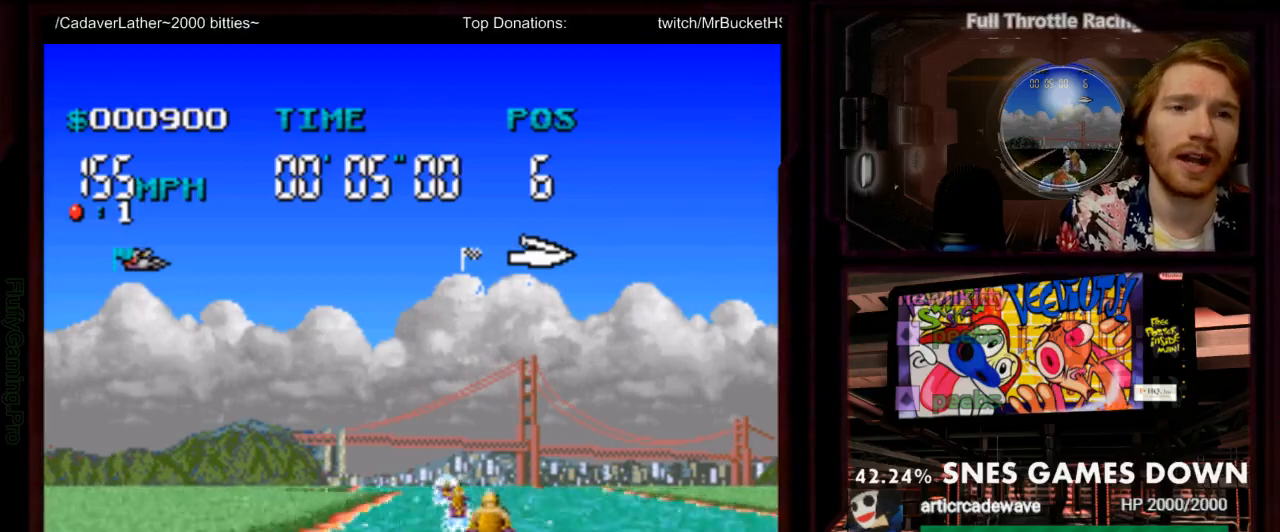
{"dt_ms": 500, "buttons": ["A"], "events": [[350, "DPAD_RIGHT", "down"], [450, "DPAD_RIGHT", "up"]]}